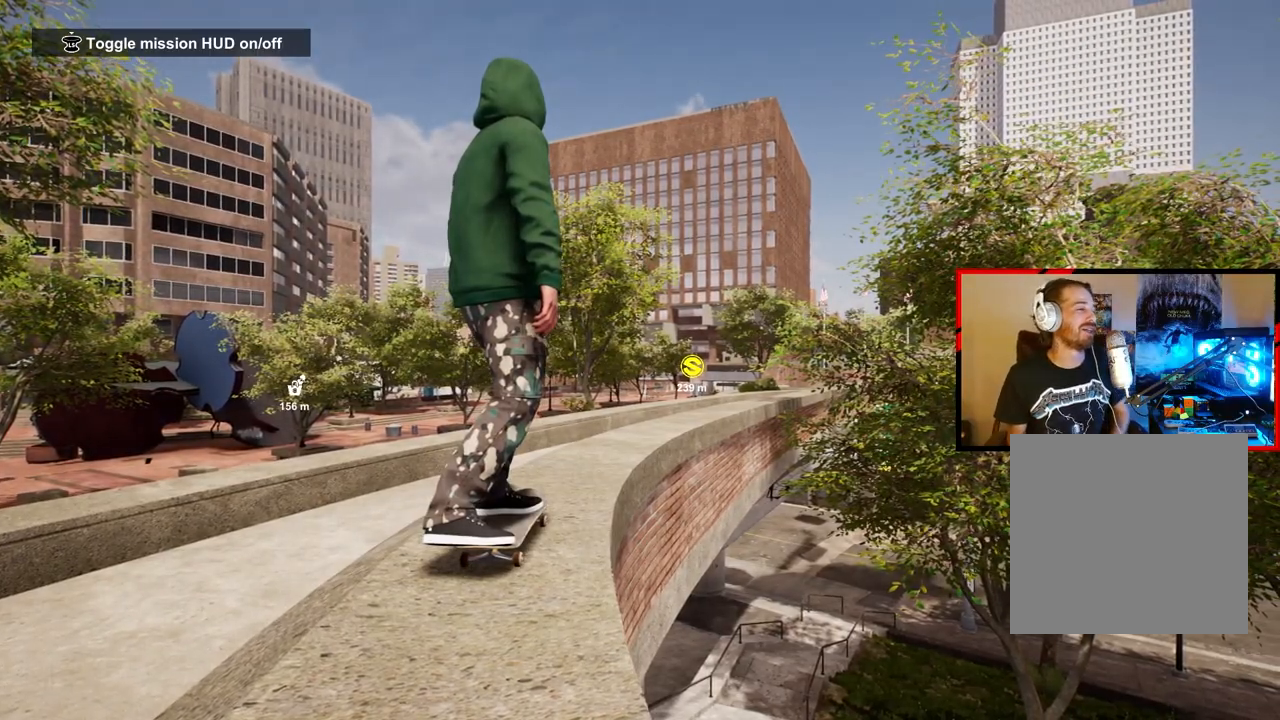
Gameplay with a controller (Xbox layout); each line is a JSON object with the inputs held at the frame after it. "events" lists button and stick changes between this image and that frame as [ms after this image, input, new state], when the widget could be followed in between.
{"buttons": ["A"], "left_stick": "center", "right_stick": "center", "events": [[50, "A", "down"], [167, "A", "up"], [233, "A", "down"], [333, "A", "up"], [400, "A", "down"]]}
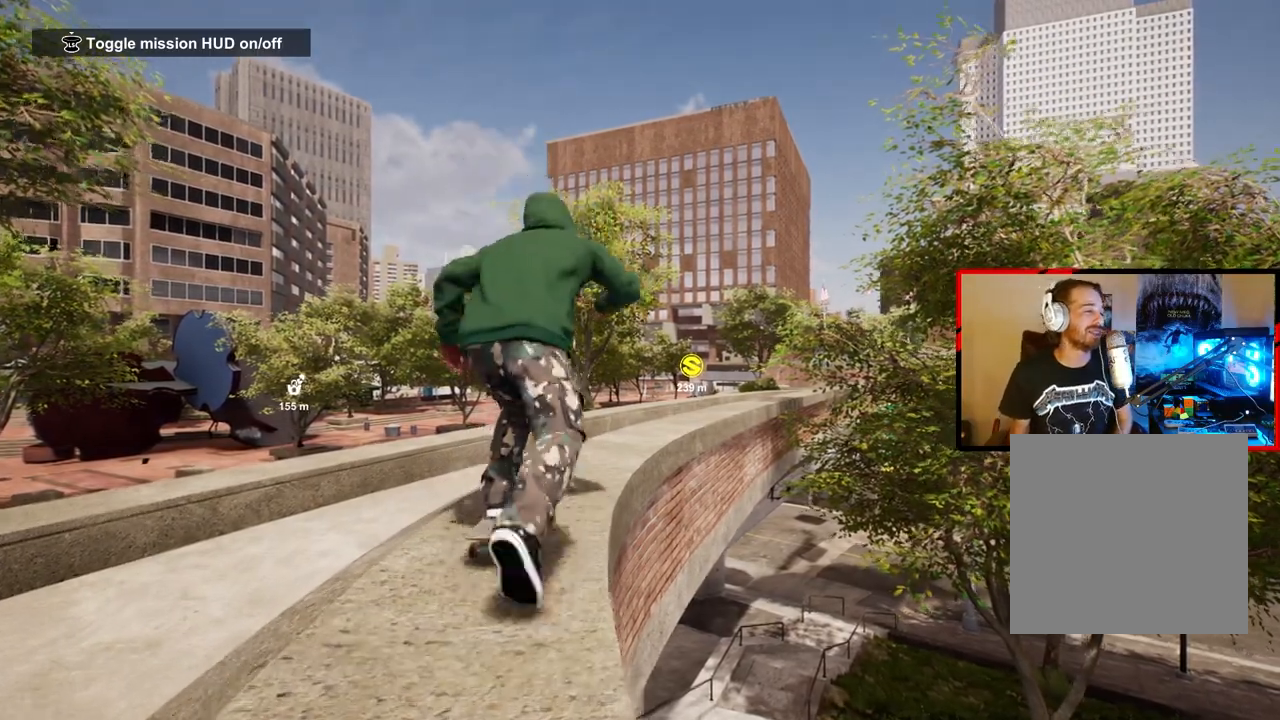
{"buttons": [], "left_stick": "center", "right_stick": "center", "events": [[33, "A", "up"], [117, "A", "down"], [200, "A", "up"], [283, "A", "down"], [383, "A", "up"]]}
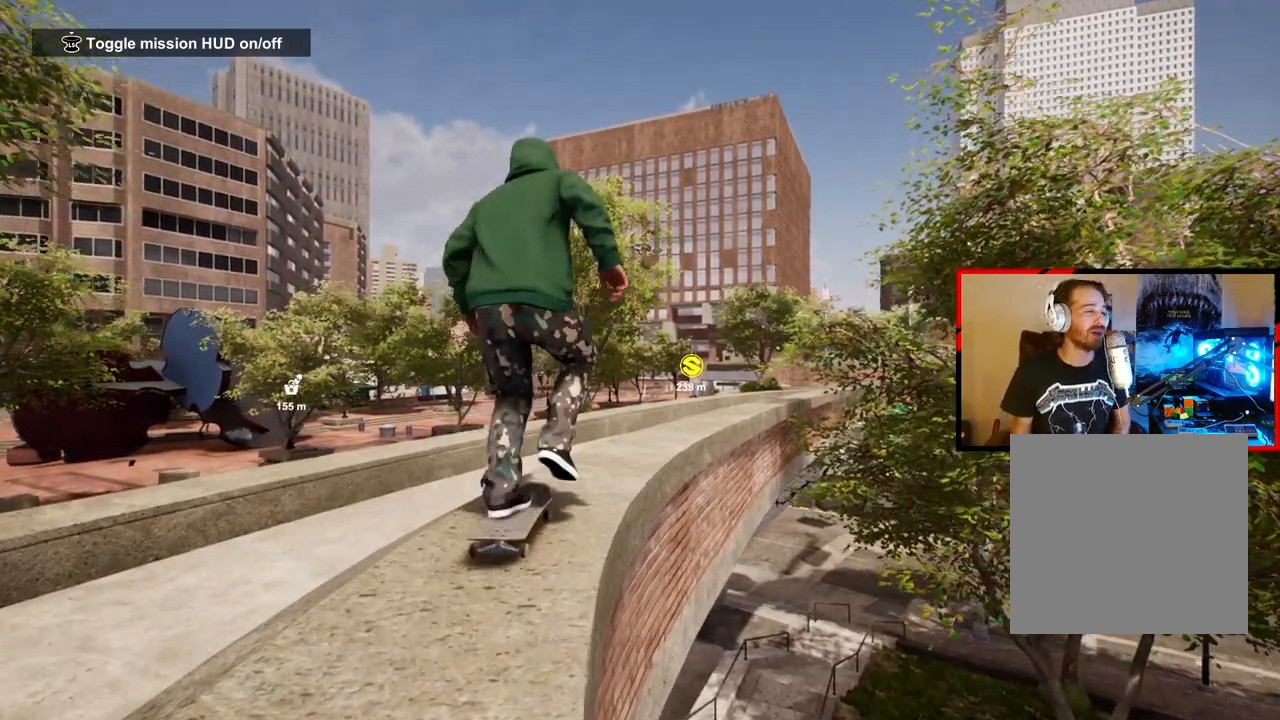
{"buttons": ["R2"], "left_stick": "center", "right_stick": "center", "events": [[67, "R2", "down"], [167, "R2", "up"], [200, "A", "down"], [350, "A", "up"], [467, "R2", "down"]]}
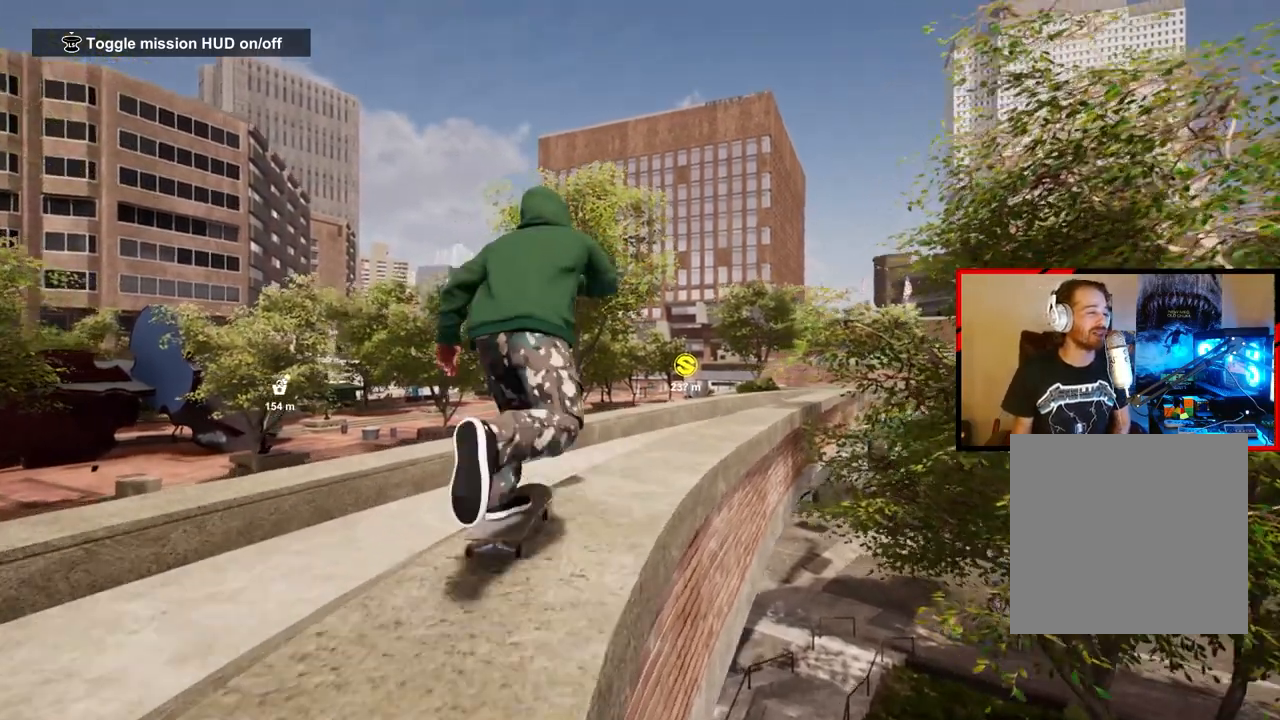
{"buttons": [], "left_stick": "center", "right_stick": "center", "events": [[433, "R2", "up"]]}
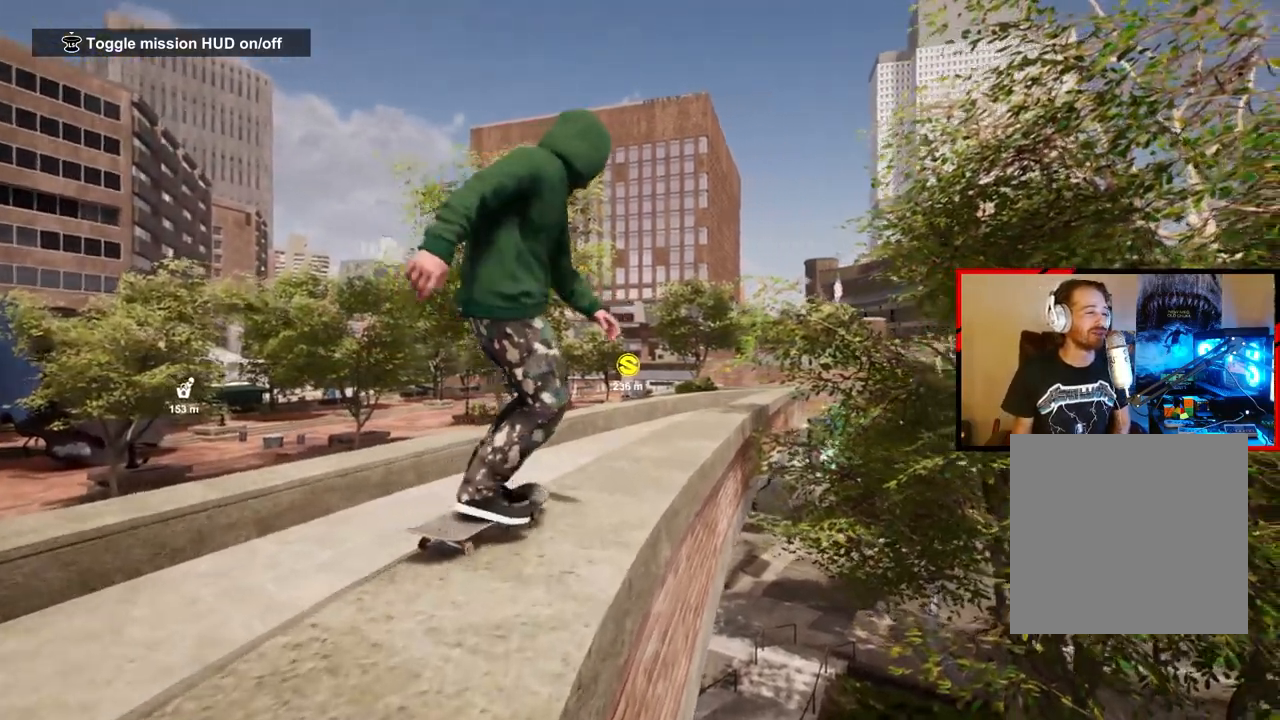
{"buttons": [], "left_stick": "center", "right_stick": "down-right", "events": [[67, "right_stick", "down-right"]]}
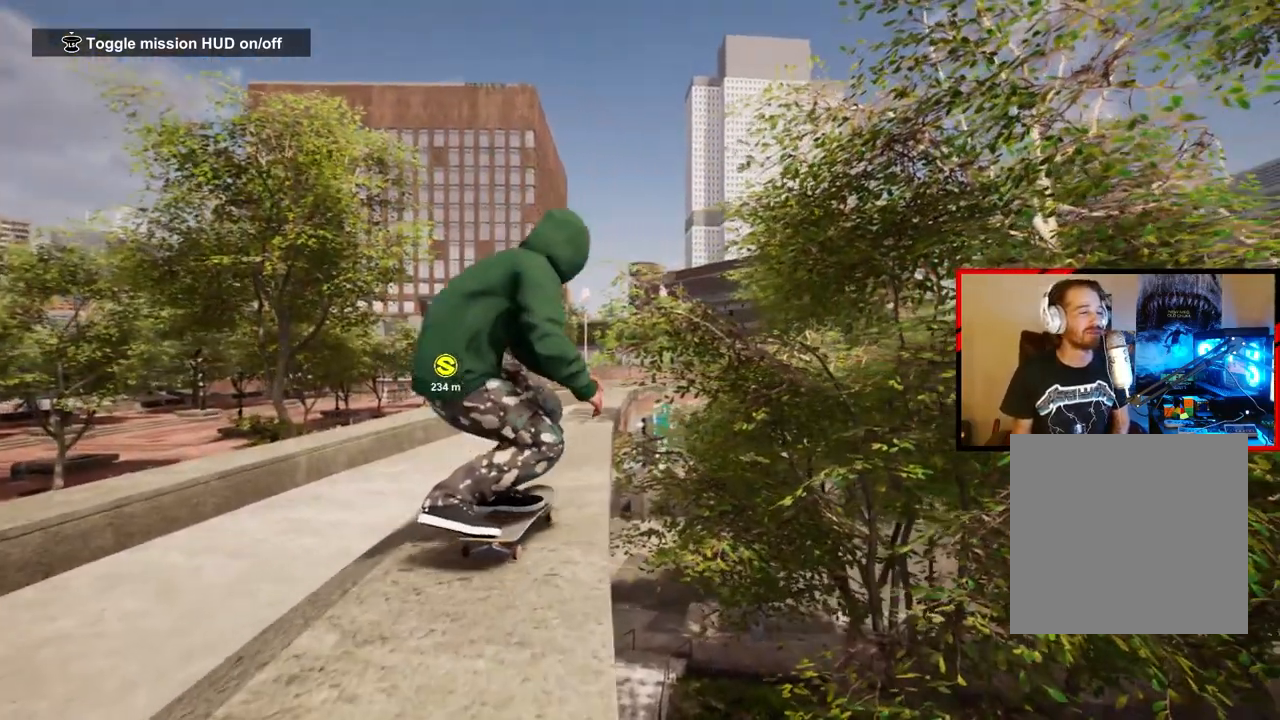
{"buttons": [], "left_stick": "left", "right_stick": "center", "events": [[400, "left_stick", "left"], [433, "right_stick", "center"]]}
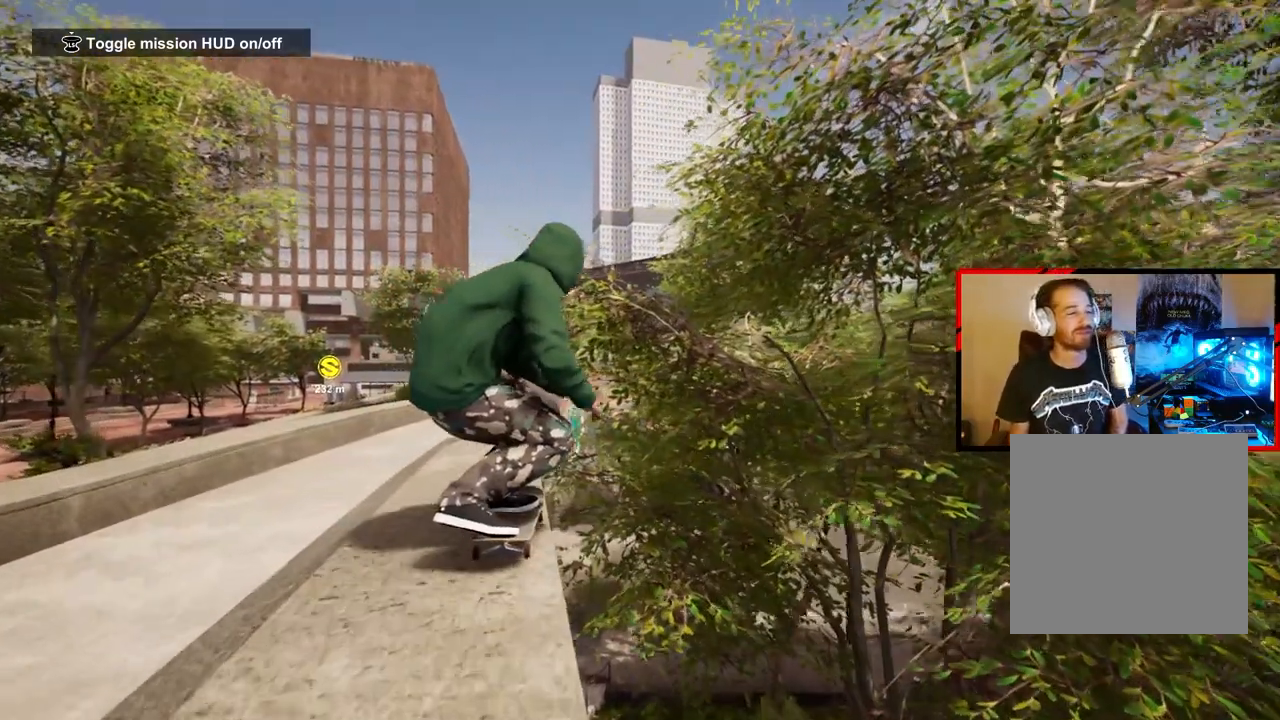
{"buttons": [], "left_stick": "left", "right_stick": "right", "events": [[67, "left_stick", "center"], [183, "right_stick", "right"], [267, "left_stick", "left"]]}
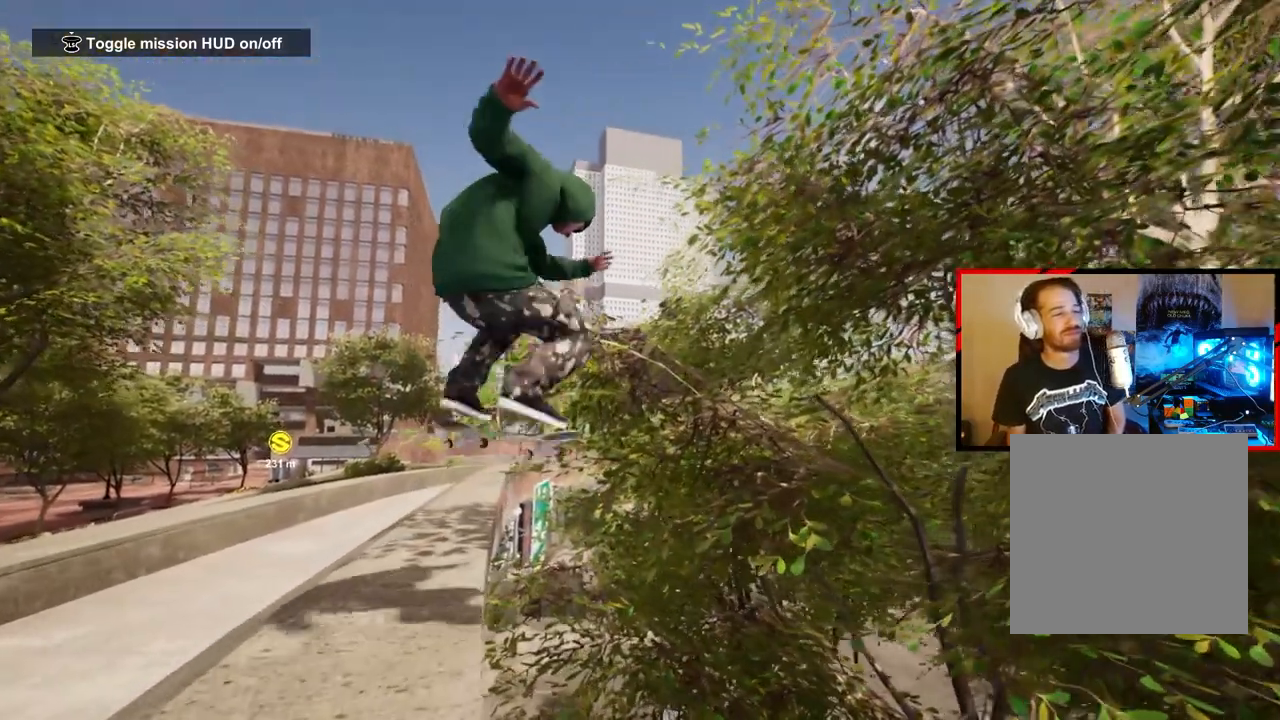
{"buttons": [], "left_stick": "left", "right_stick": "right", "events": []}
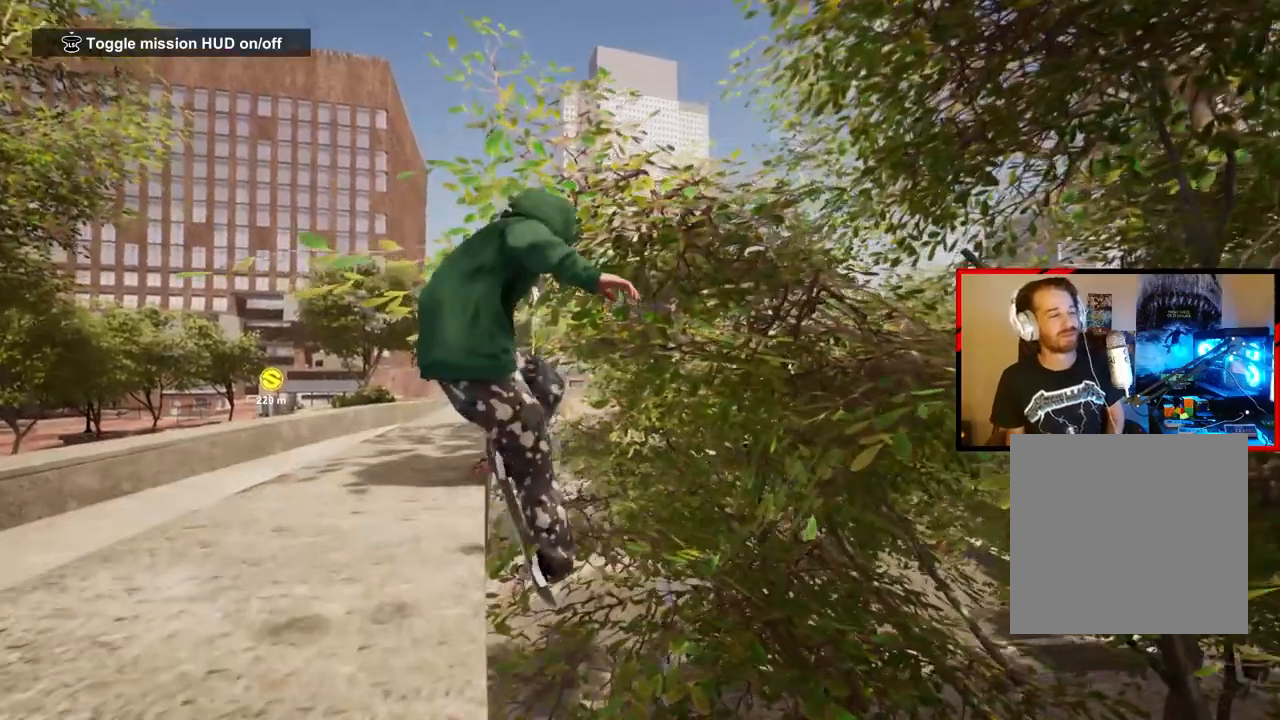
{"buttons": [], "left_stick": "left", "right_stick": "right", "events": []}
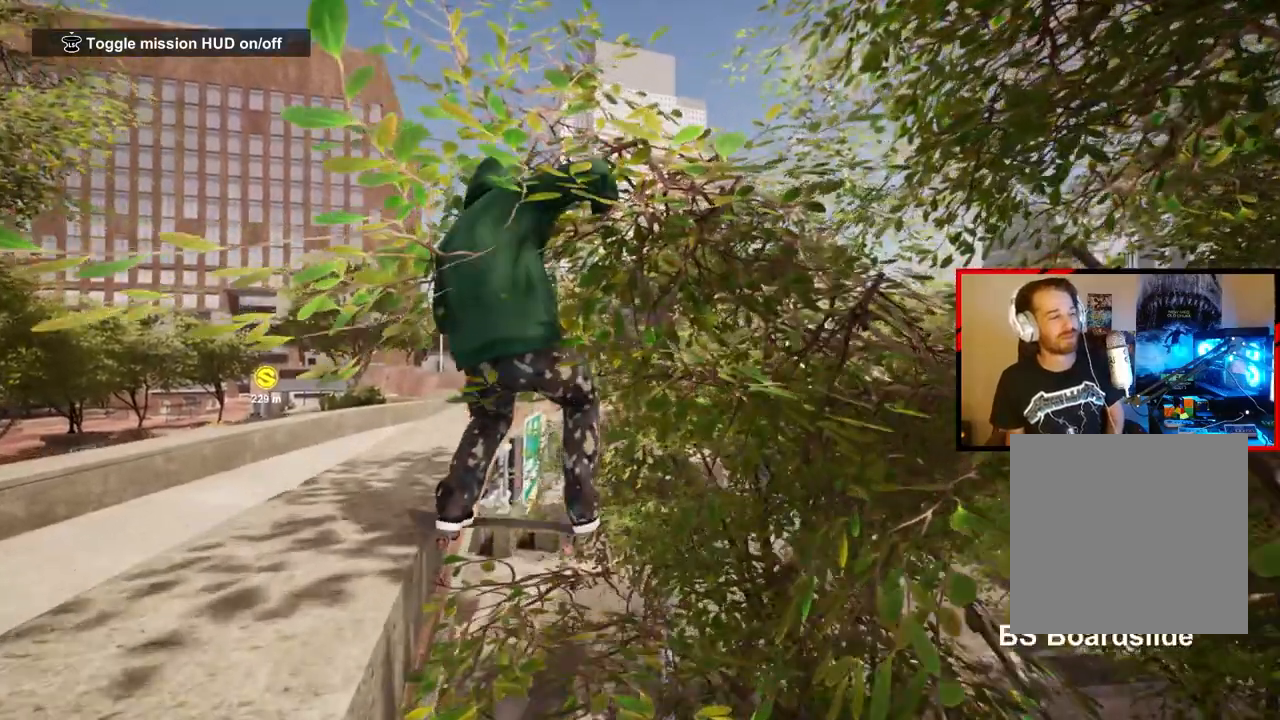
{"buttons": [], "left_stick": "left", "right_stick": "center", "events": [[33, "left_stick", "center"], [33, "right_stick", "center"], [500, "left_stick", "left"]]}
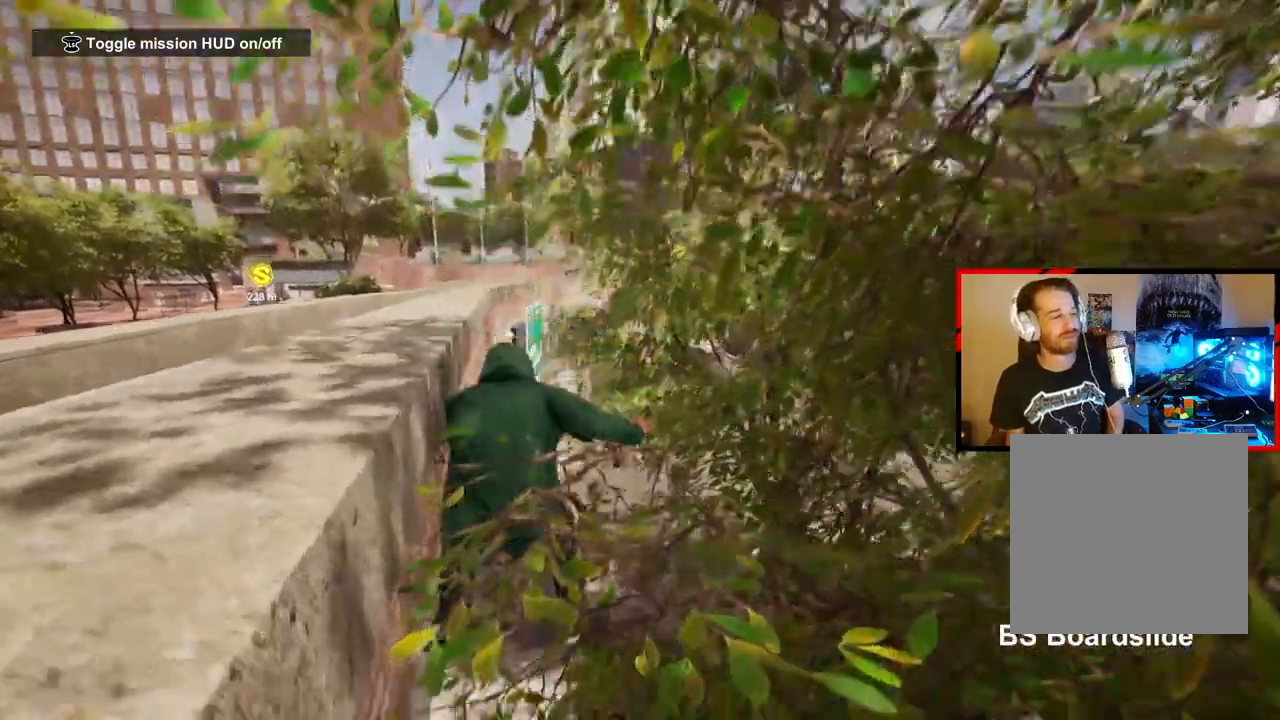
{"buttons": [], "left_stick": "left", "right_stick": "right", "events": [[83, "right_stick", "right"]]}
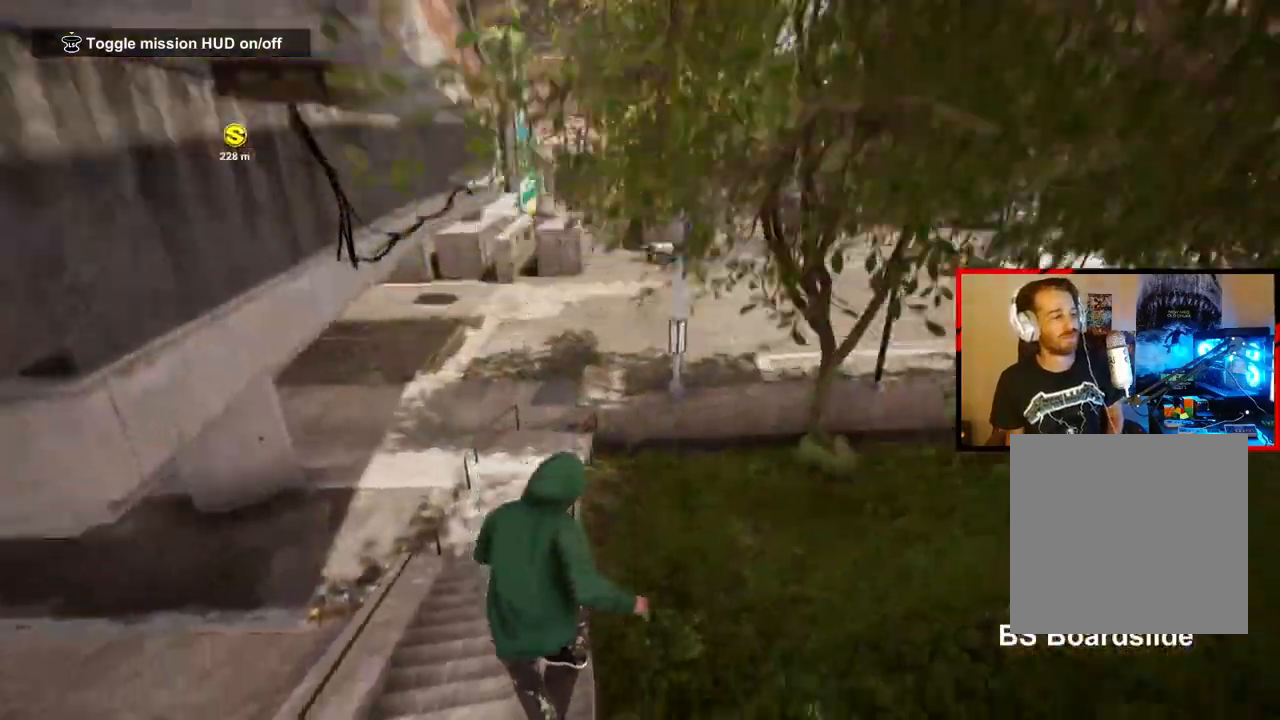
{"buttons": [], "left_stick": "left", "right_stick": "right", "events": []}
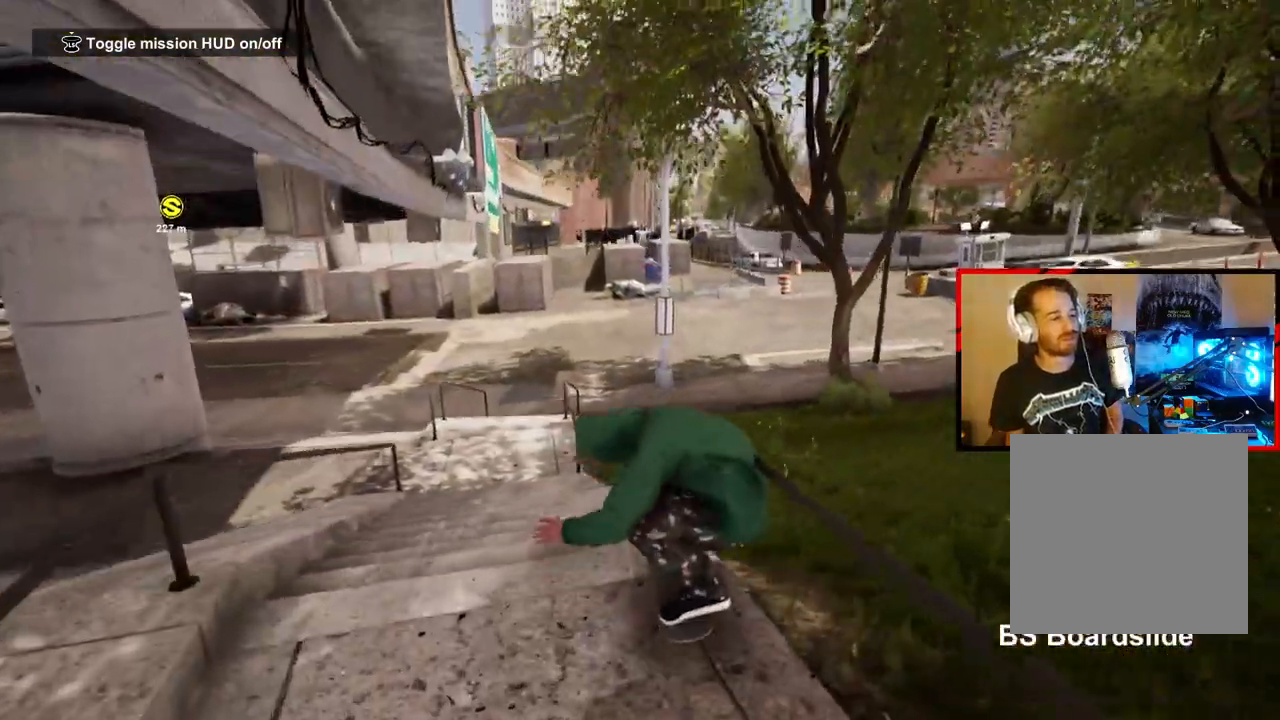
{"buttons": [], "left_stick": "center", "right_stick": "right", "events": [[150, "left_stick", "center"]]}
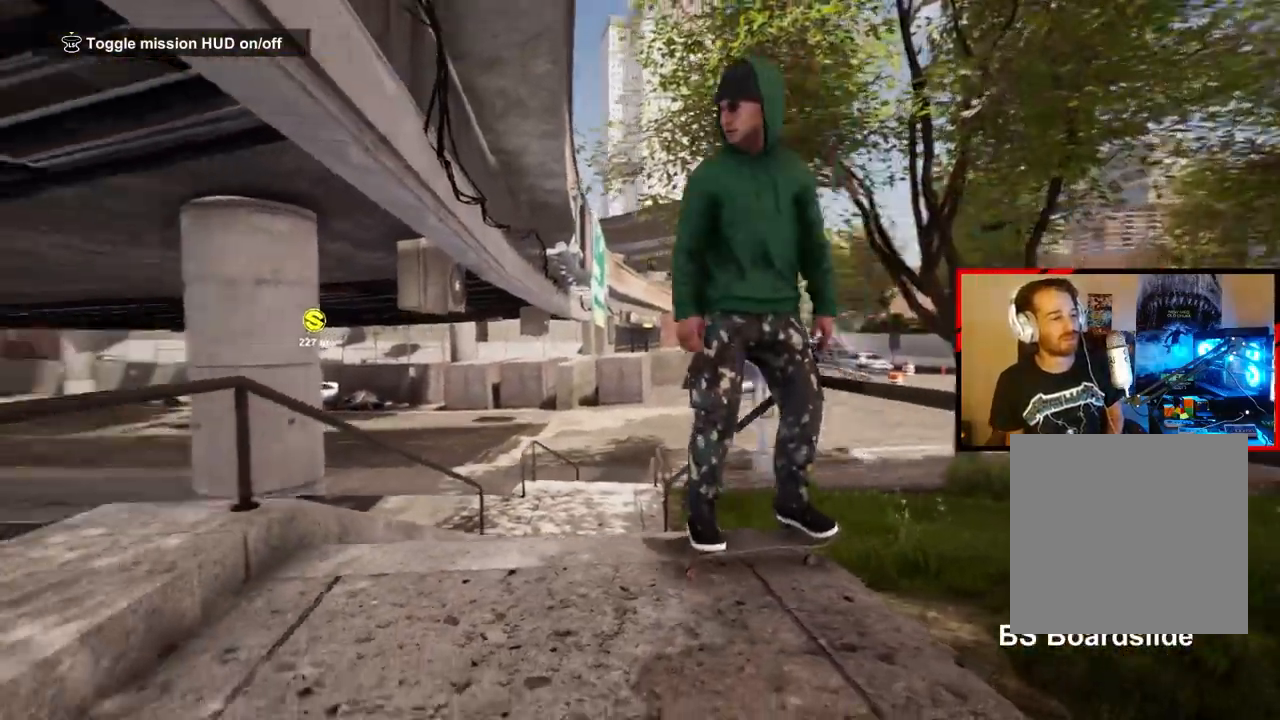
{"buttons": [], "left_stick": "center", "right_stick": "right", "events": []}
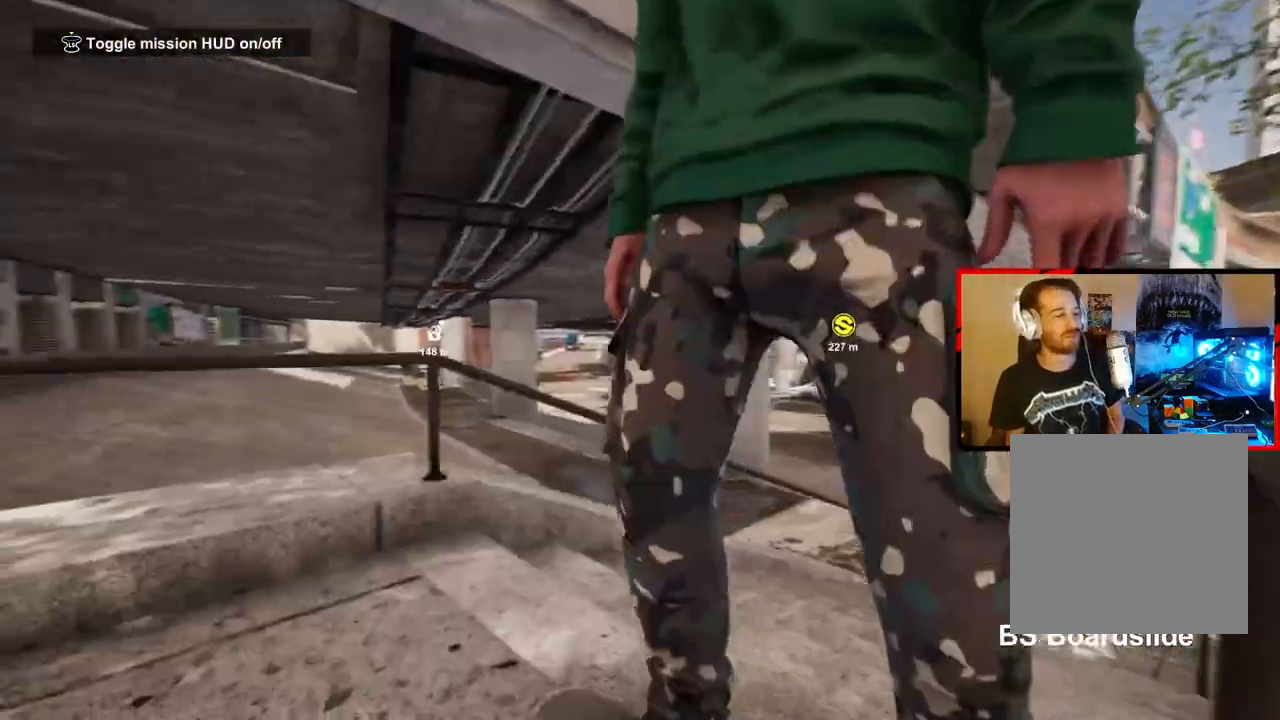
{"buttons": [], "left_stick": "center", "right_stick": "center", "events": [[83, "right_stick", "center"]]}
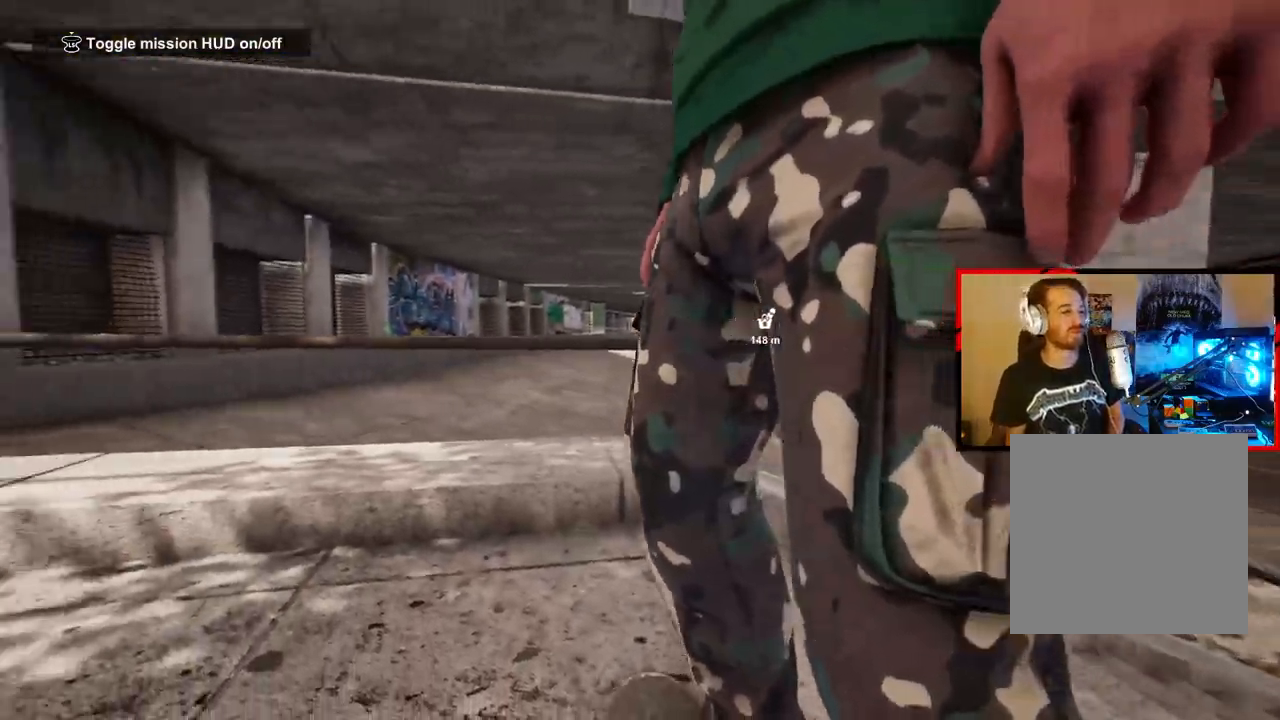
{"buttons": [], "left_stick": "center", "right_stick": "center", "events": []}